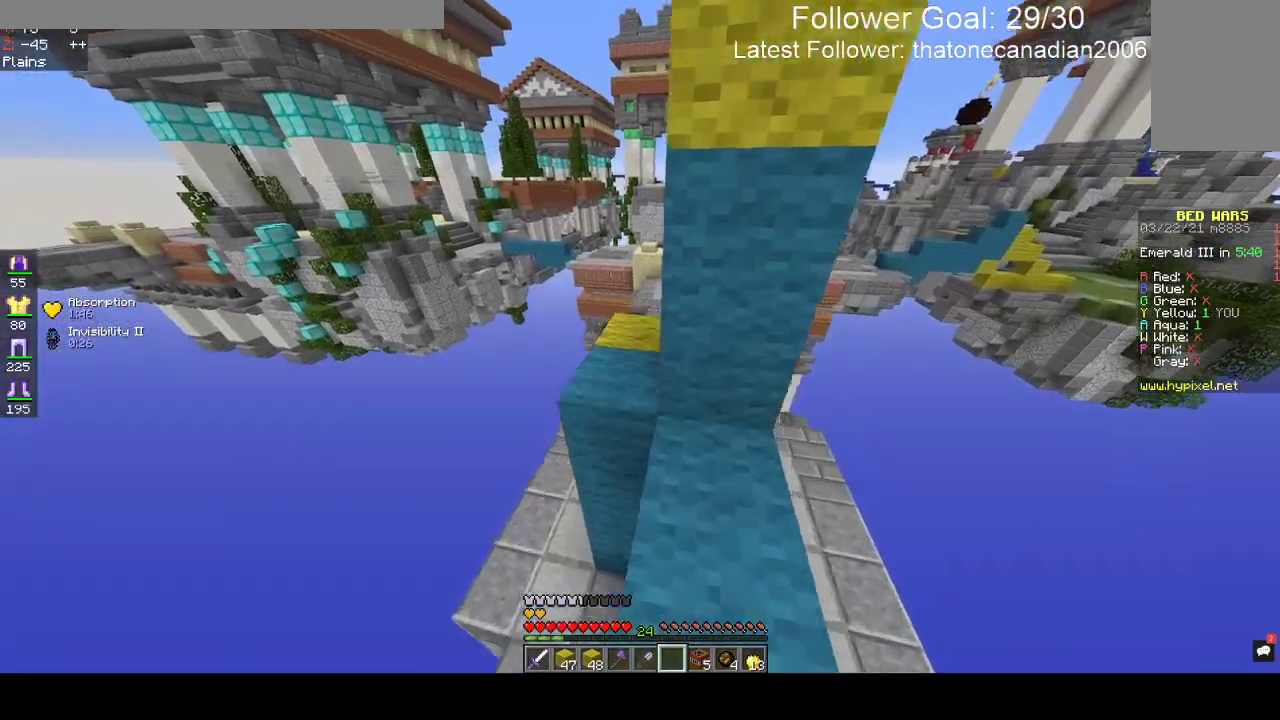
Gameplay with keyboard and mouse; each line is a JSON object with the keys and mouse buttons held at the frame after it. "events" lists presses ("down") and releases ("up") of "a", "d", "s", "space", "w", "mouse_left" and "mouse_right" between this image and that frame as [ms after this image, input, new state], when the widget could be followed in between. "mouse_left", "mouse_right" = the "left", "right" buttons of the "mouse" list. No other keys are recorded. Fast repeated clicks can show as one long hold. Mouse movement is not recorded.
{"keys": ["w"], "mouse": [], "events": [[200, "space", "up"], [350, "a", "up"]]}
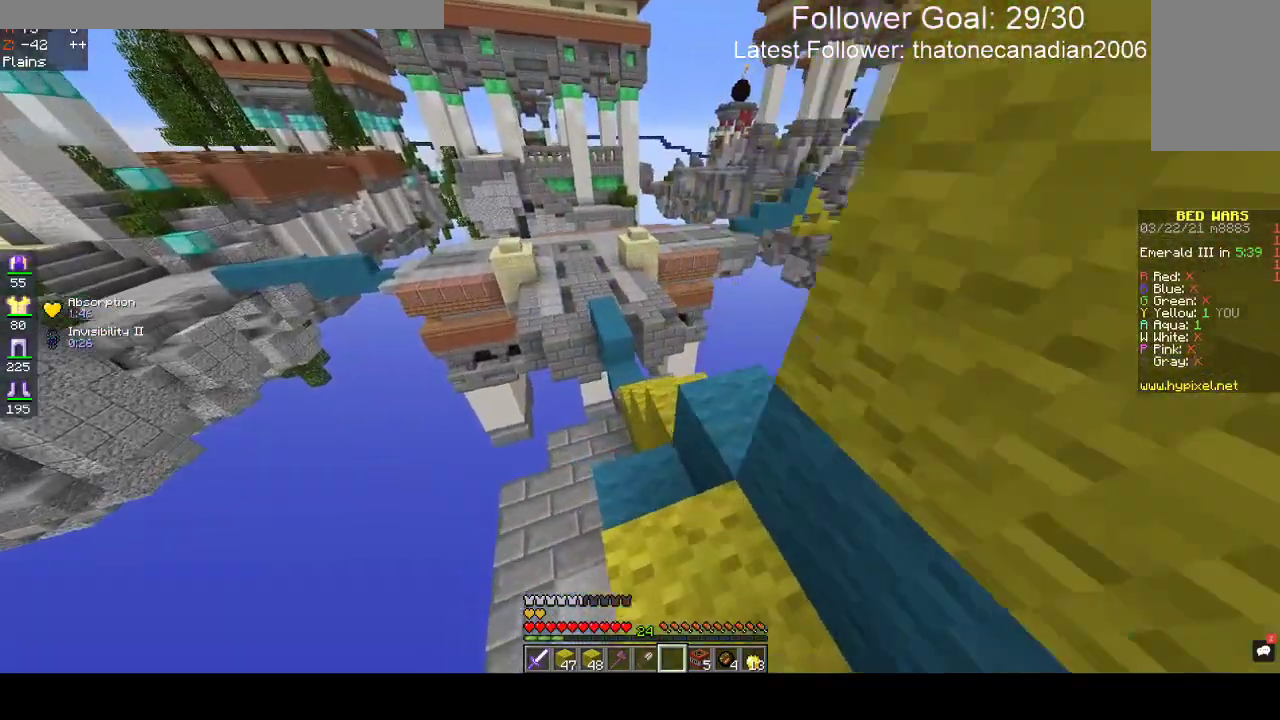
{"keys": ["w"], "mouse": [], "events": [[50, "d", "down"], [217, "d", "up"]]}
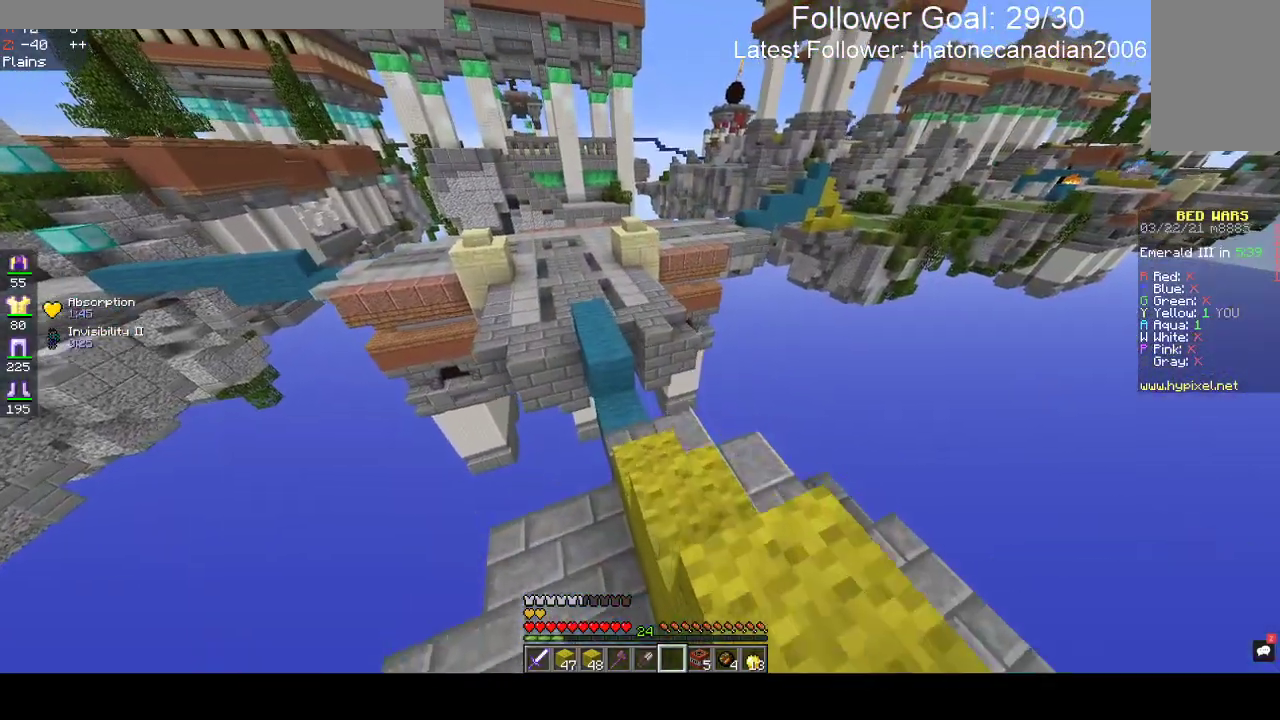
{"keys": ["w"], "mouse": [], "events": []}
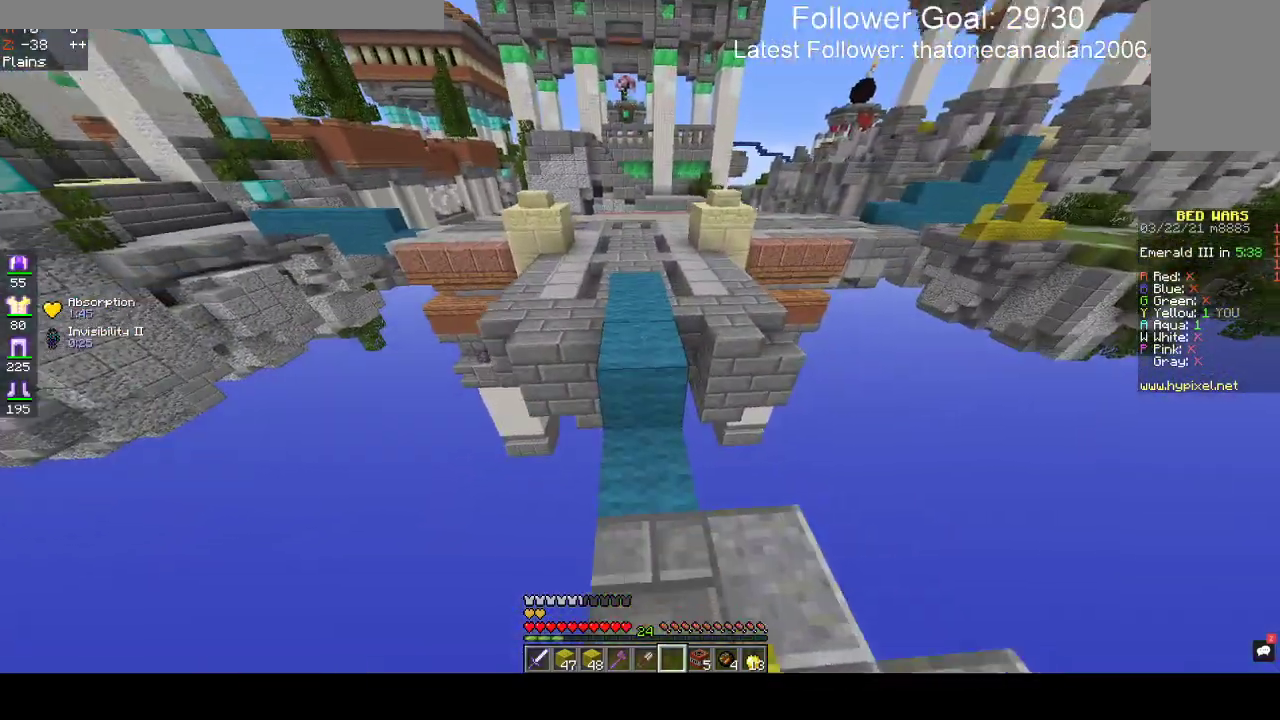
{"keys": ["space", "w"], "mouse": [], "events": [[100, "space", "down"]]}
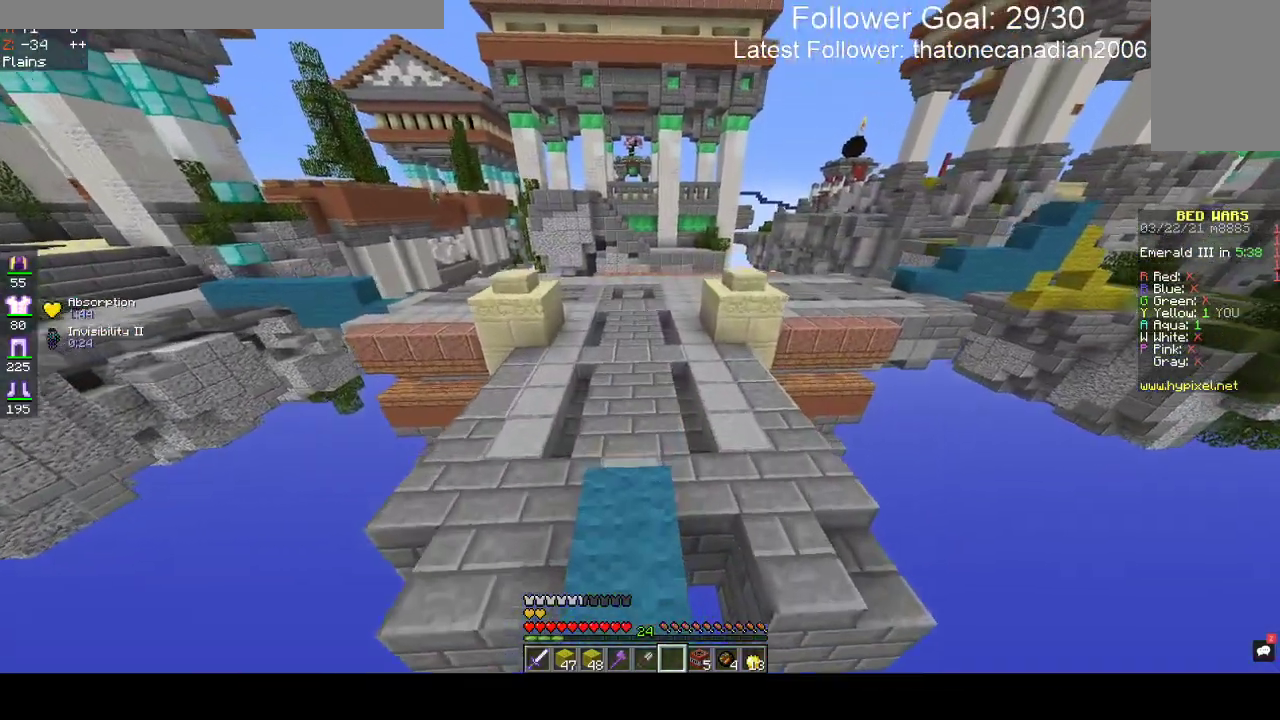
{"keys": ["space", "w"], "mouse": [], "events": []}
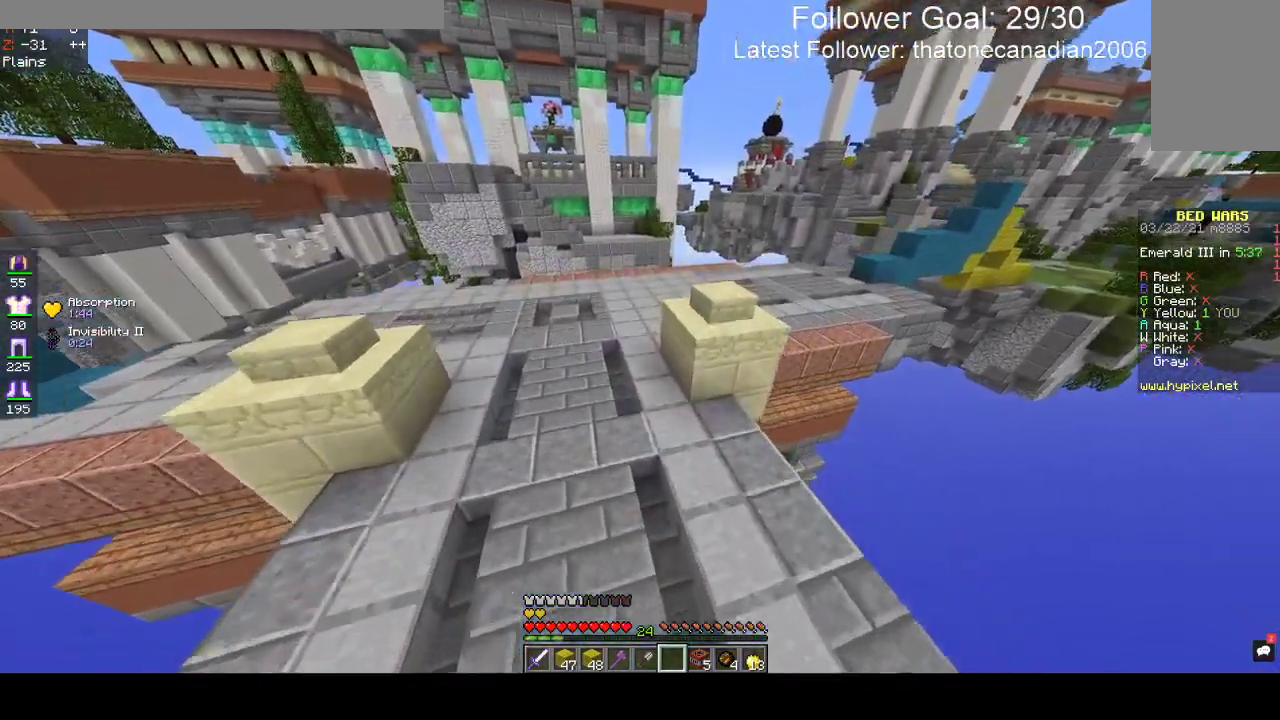
{"keys": ["a", "space", "w"], "mouse": [], "events": [[400, "a", "down"]]}
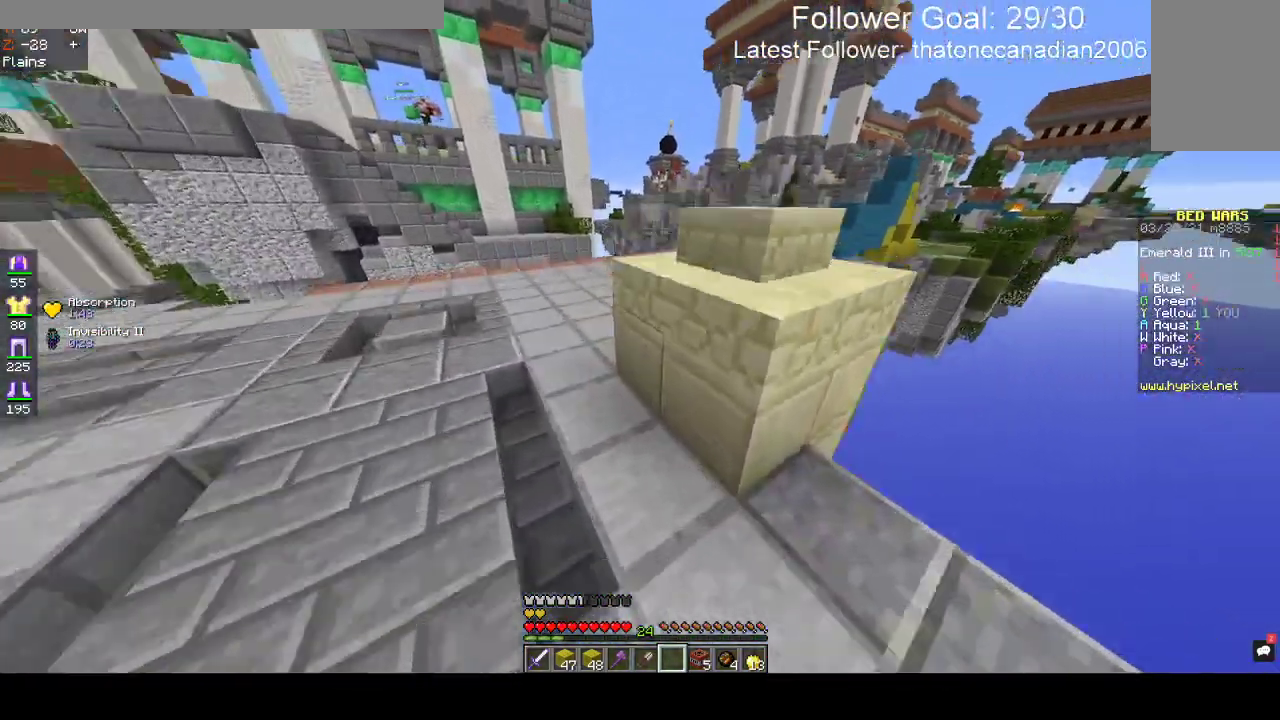
{"keys": ["space", "w"], "mouse": [], "events": [[500, "a", "up"]]}
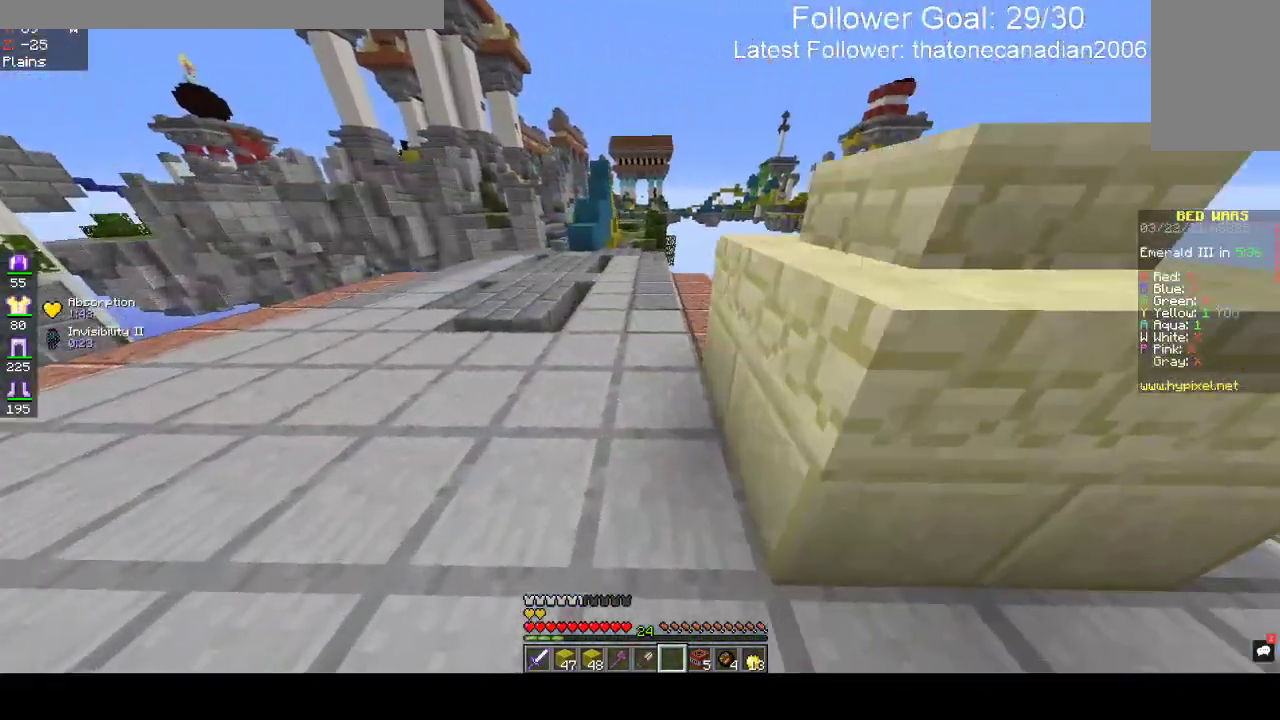
{"keys": ["space", "w"], "mouse": [], "events": []}
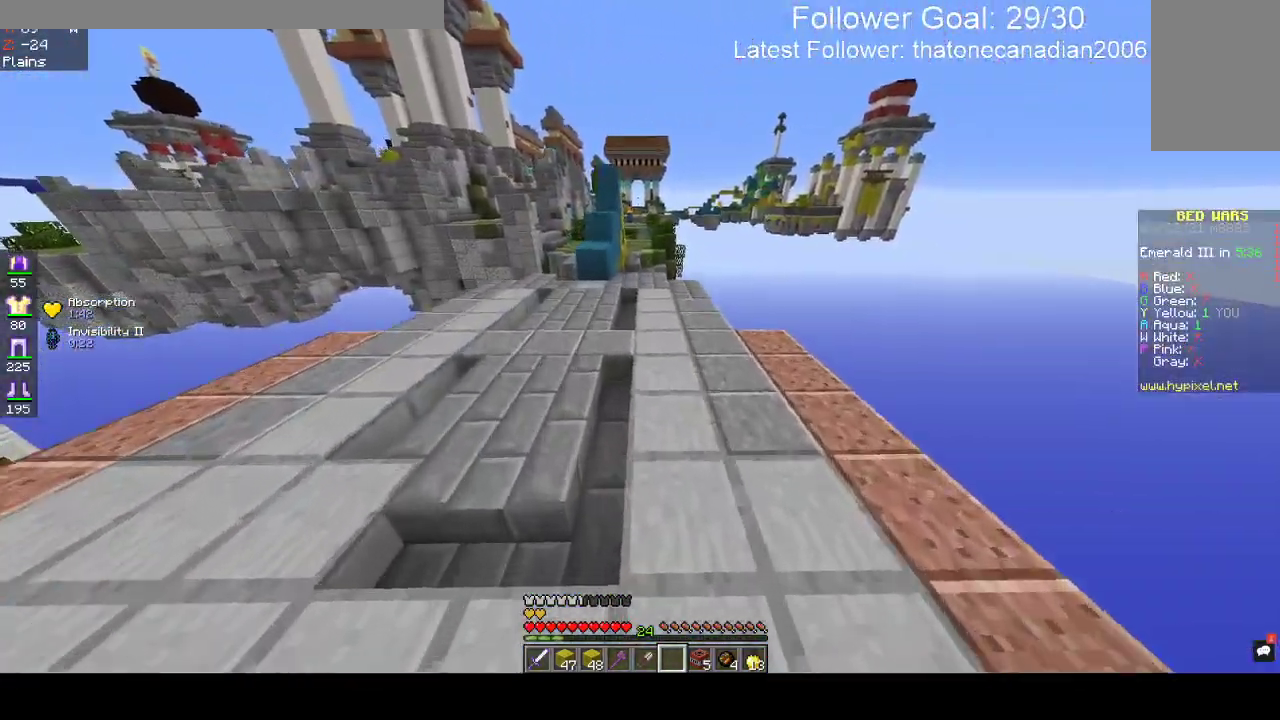
{"keys": ["space", "w"], "mouse": [], "events": [[50, "a", "down"], [400, "a", "up"]]}
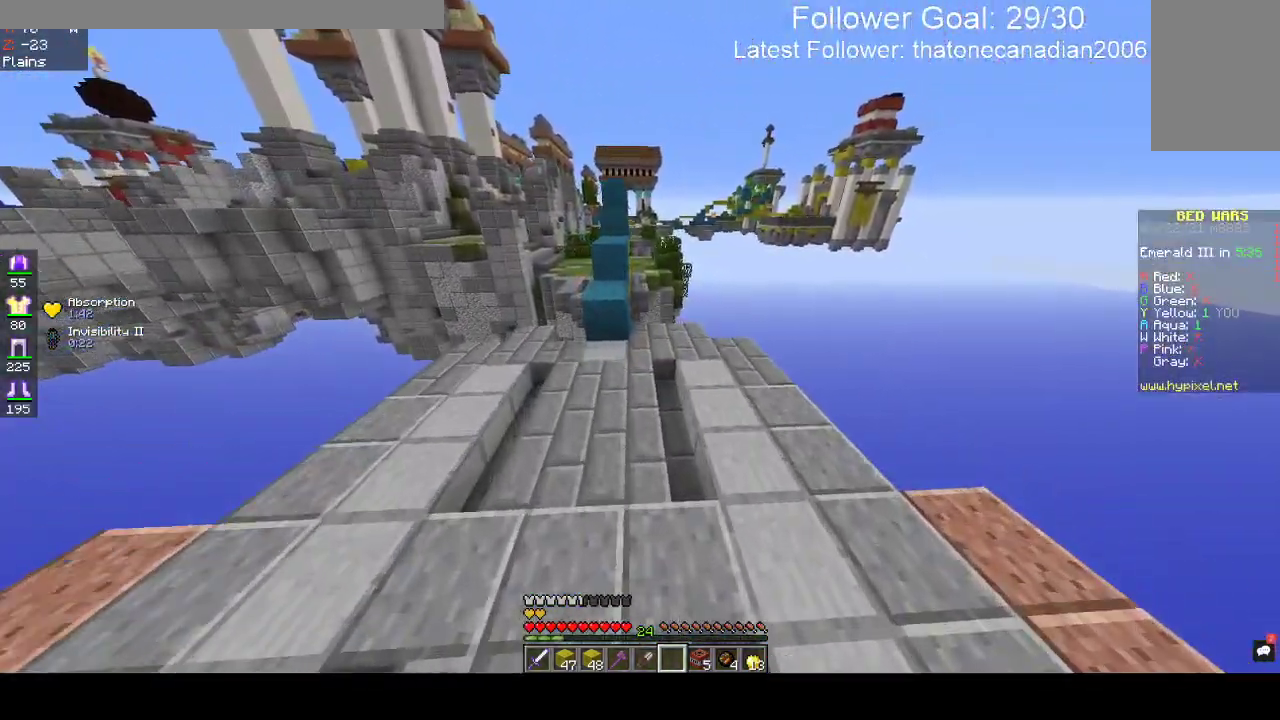
{"keys": ["w"], "mouse": [], "events": [[67, "space", "up"]]}
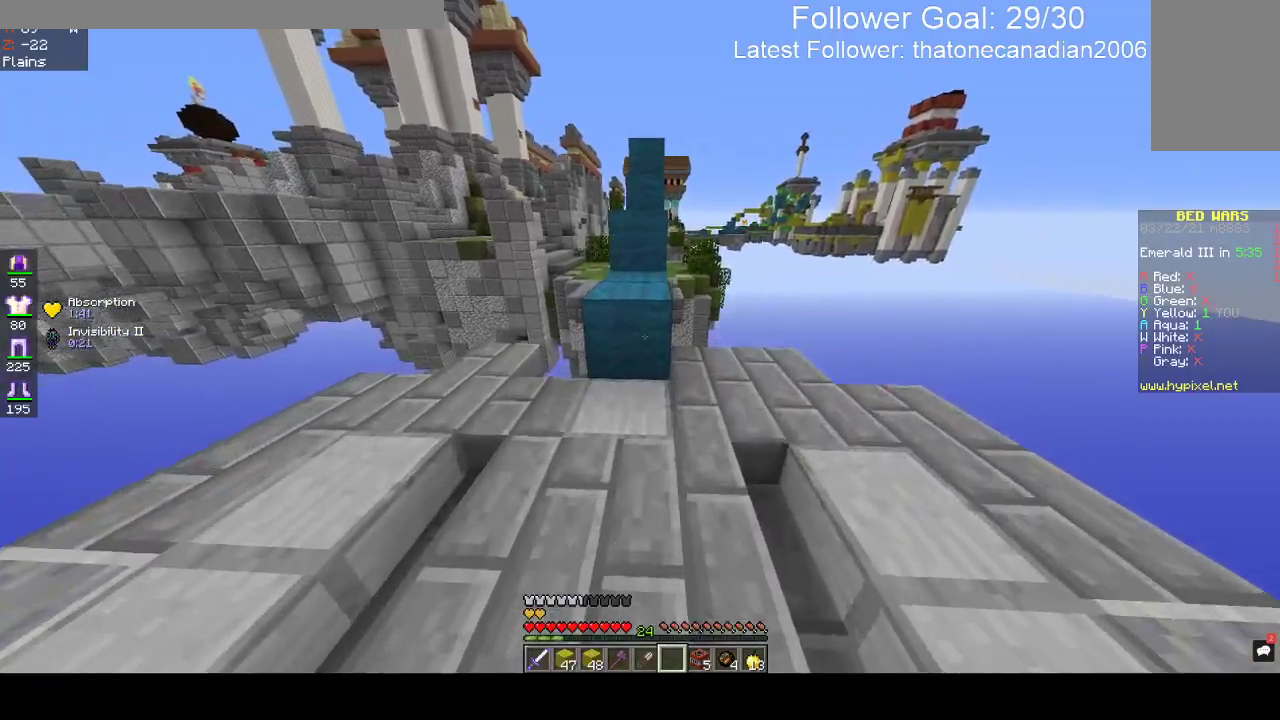
{"keys": ["w"], "mouse": [], "events": [[150, "space", "down"], [350, "space", "up"]]}
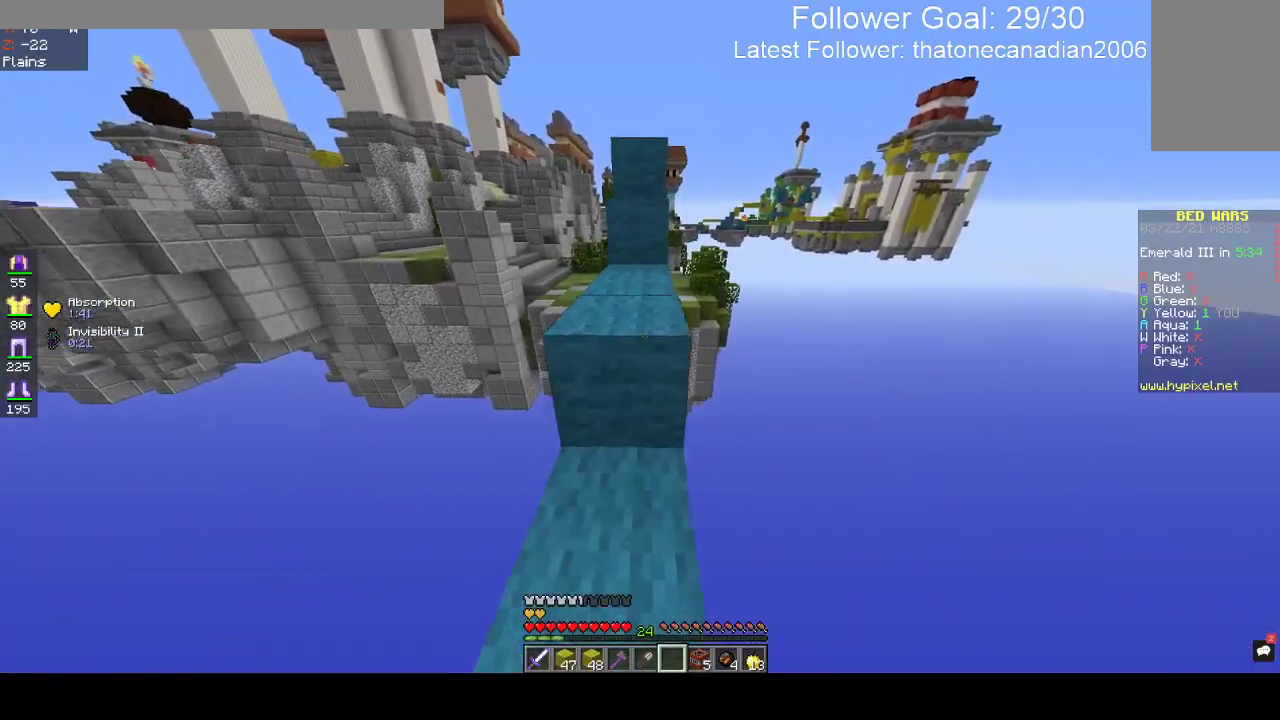
{"keys": ["w"], "mouse": [], "events": [[17, "space", "down"], [250, "space", "up"]]}
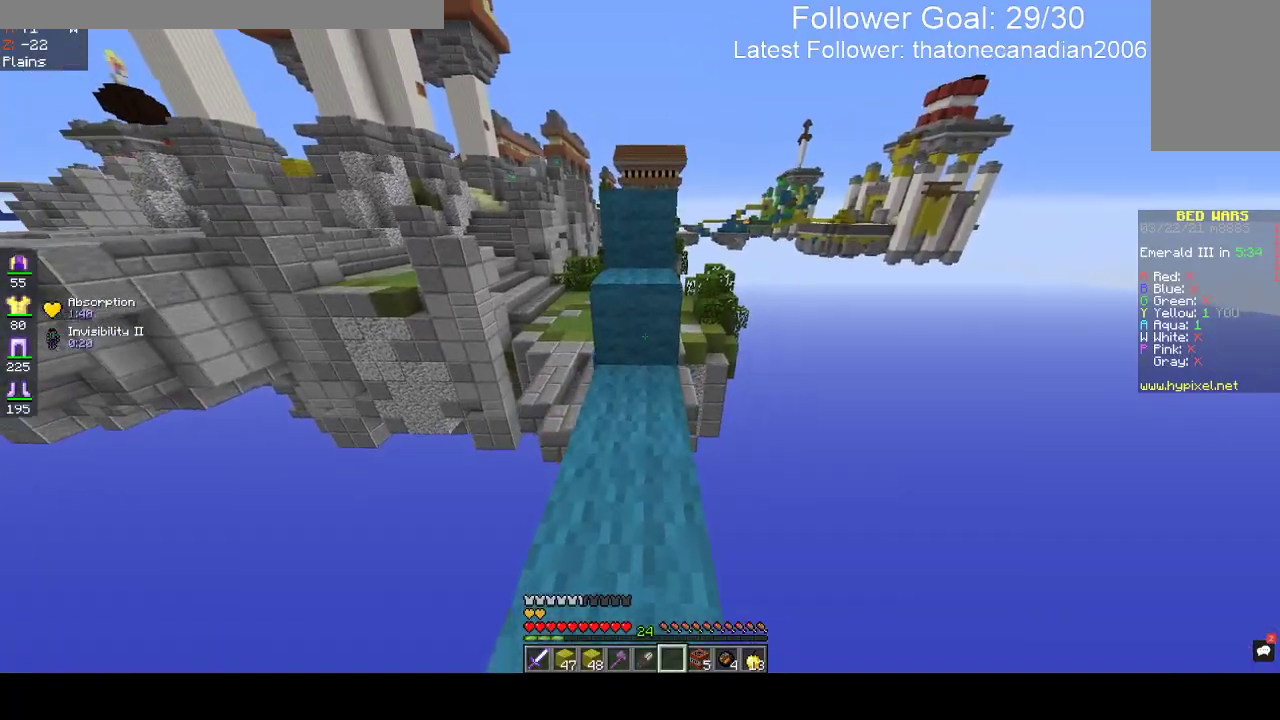
{"keys": ["w"], "mouse": [], "events": [[17, "space", "down"], [350, "space", "up"]]}
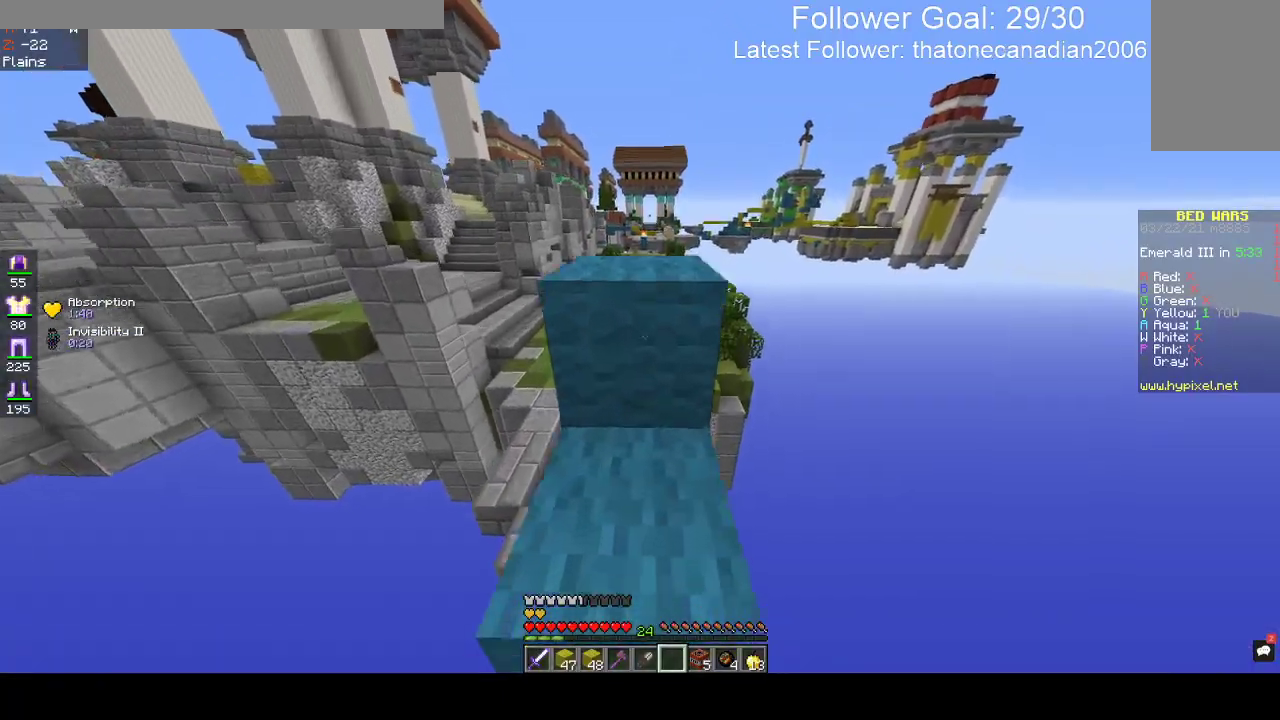
{"keys": ["w"], "mouse": [], "events": [[50, "space", "down"], [350, "space", "up"]]}
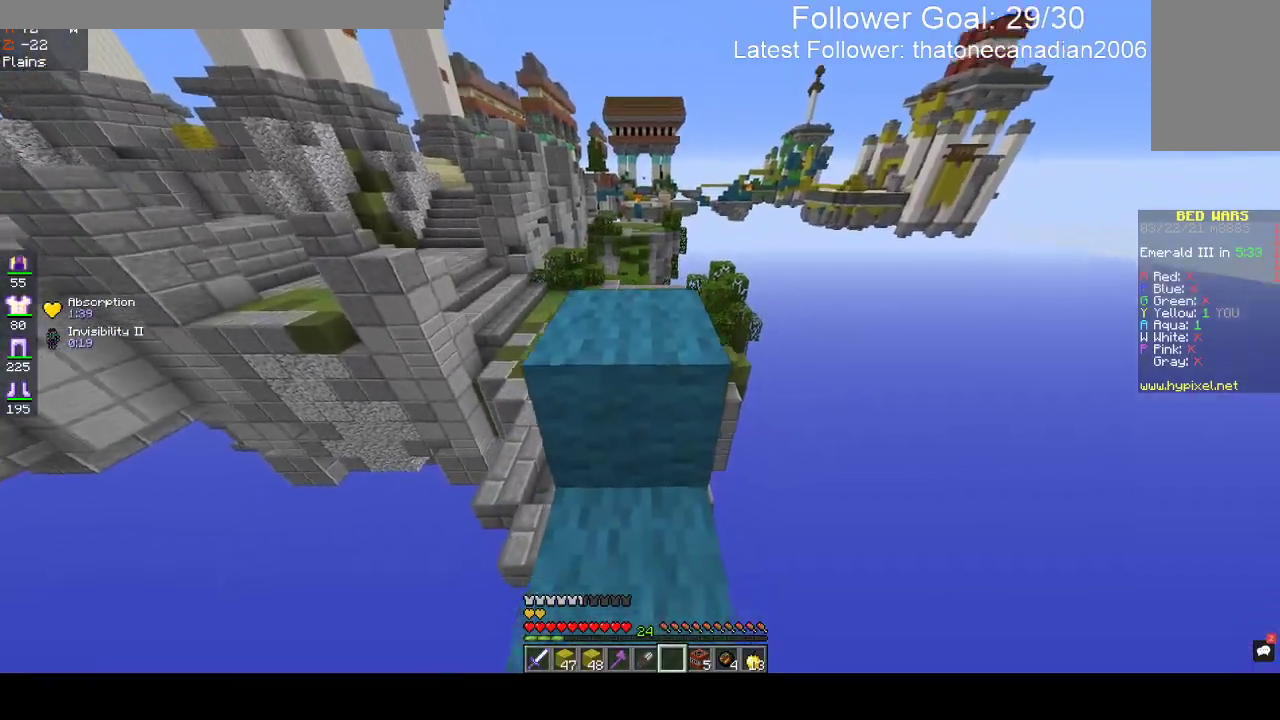
{"keys": ["w"], "mouse": [], "events": [[67, "space", "down"], [317, "space", "up"]]}
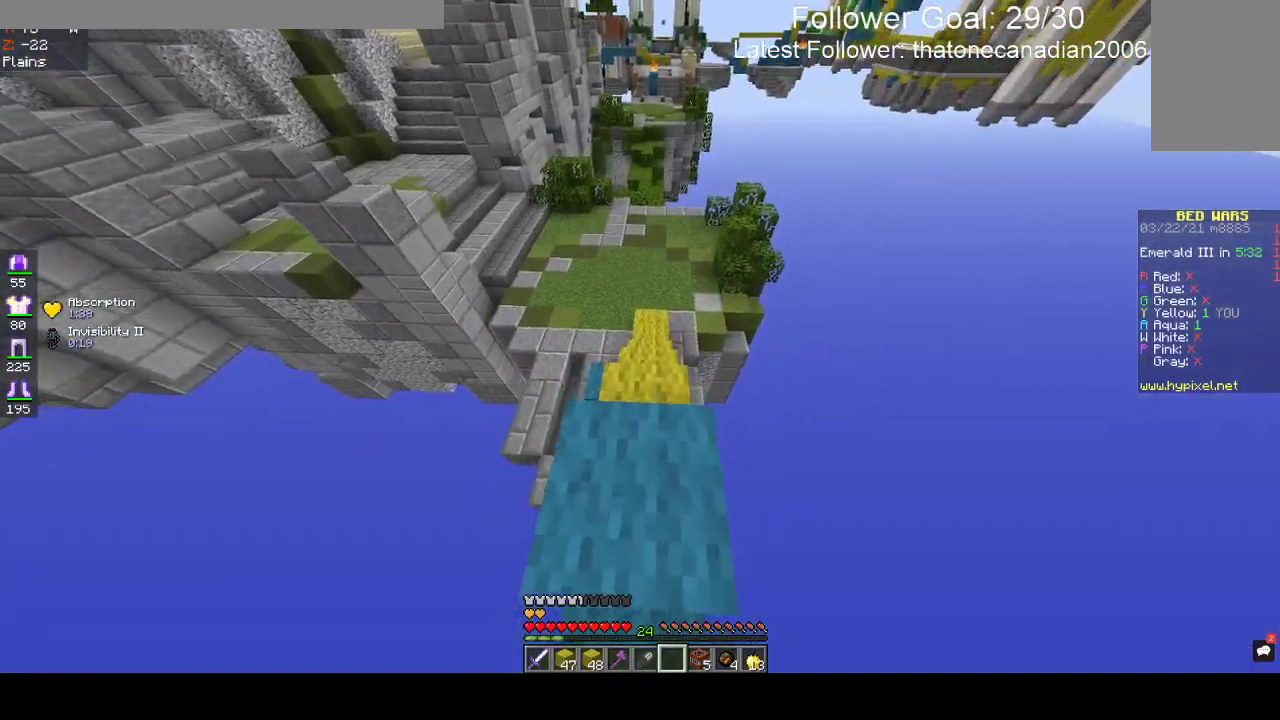
{"keys": ["w"], "mouse": [], "events": []}
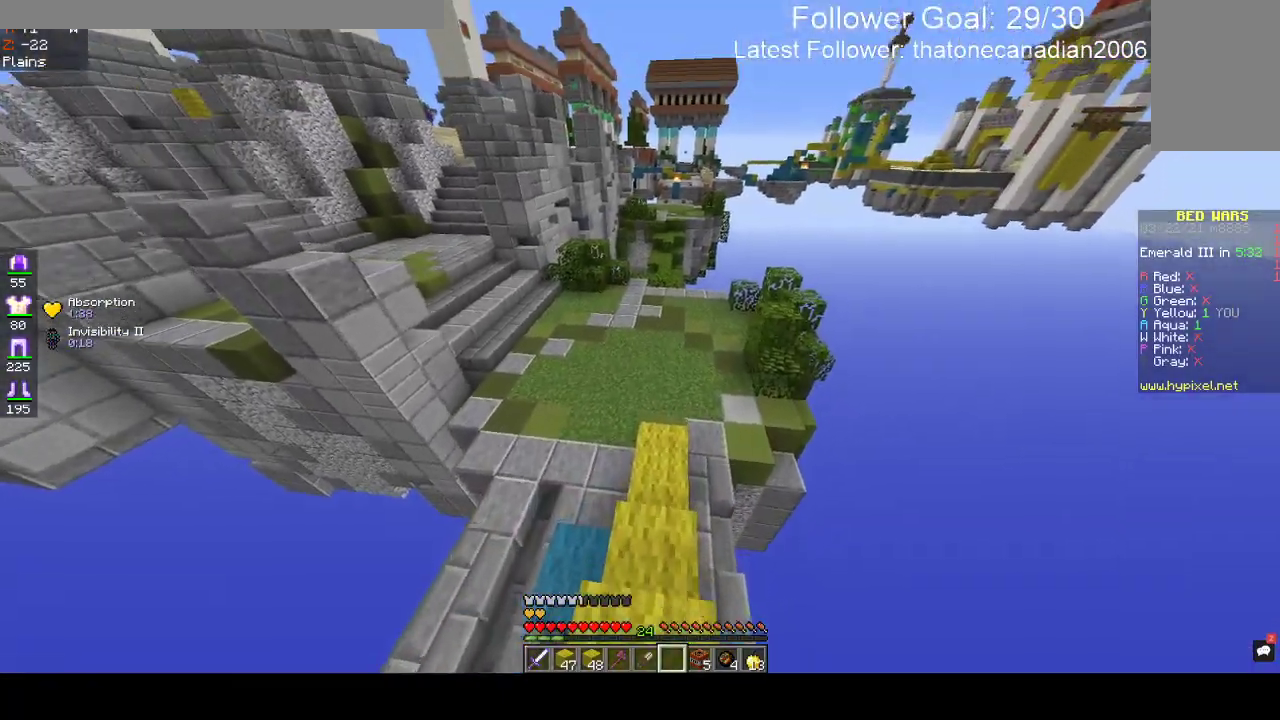
{"keys": ["w"], "mouse": [], "events": []}
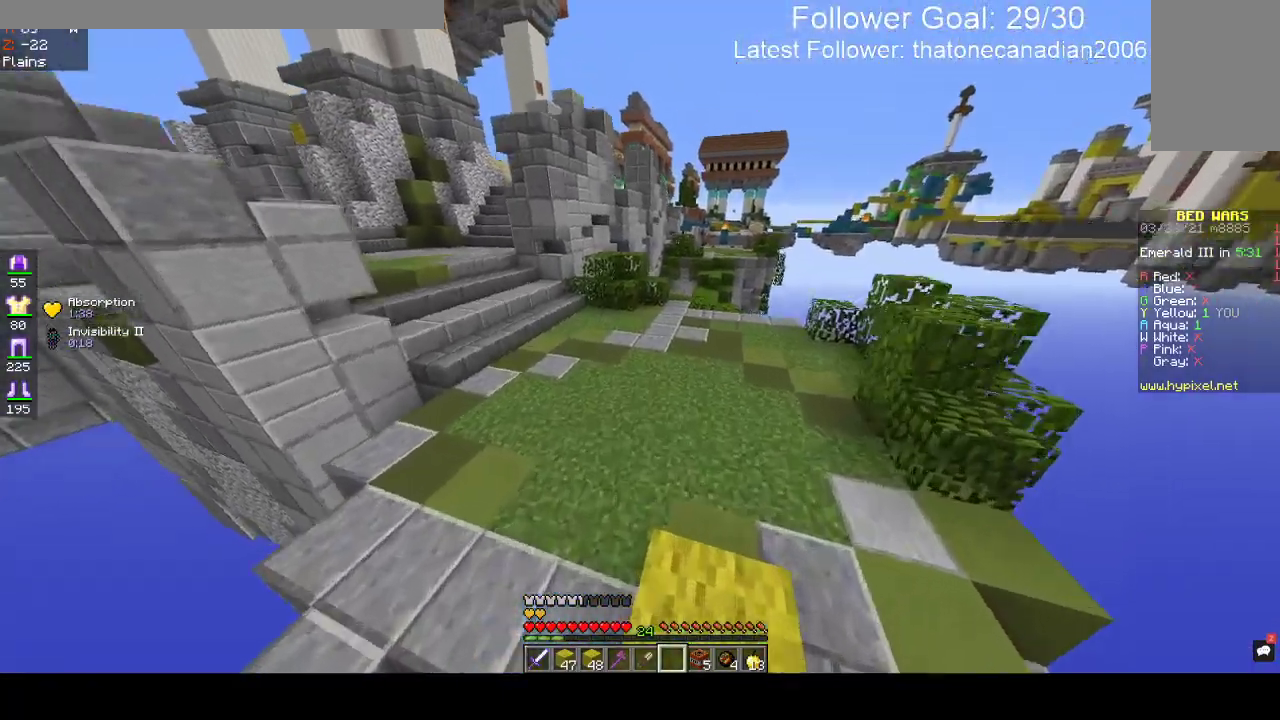
{"keys": ["w"], "mouse": [], "events": []}
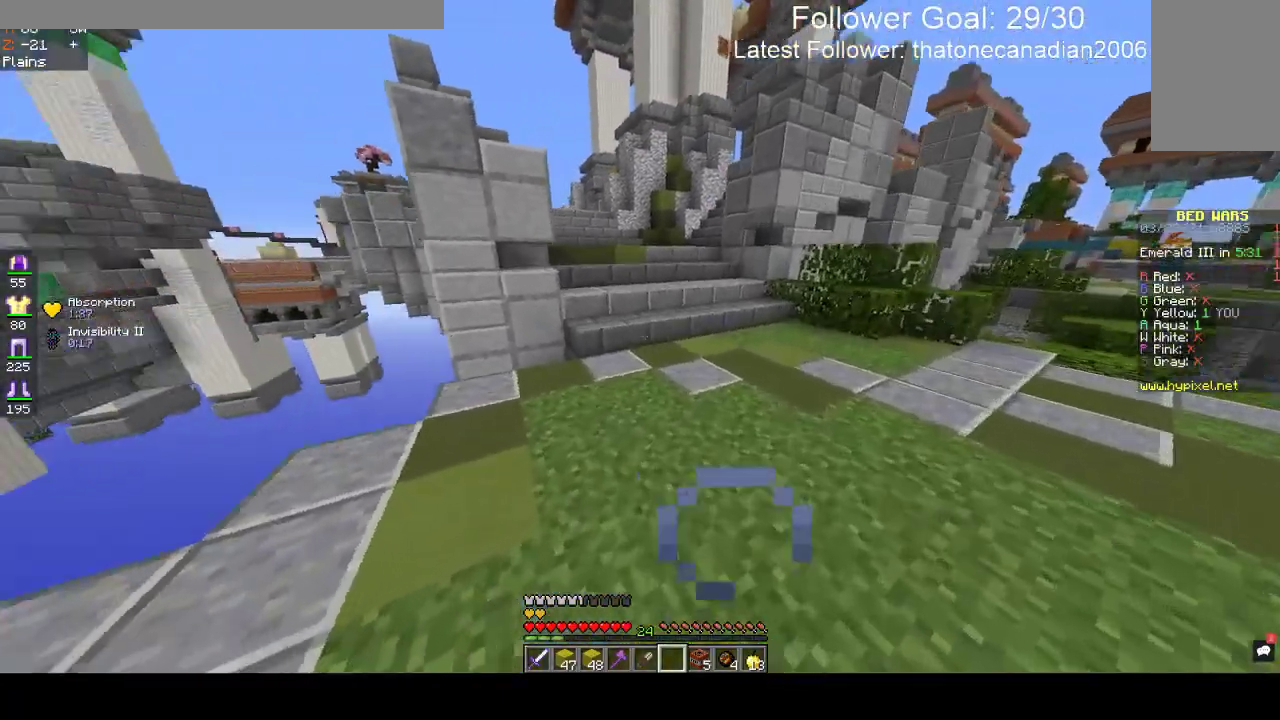
{"keys": ["w"], "mouse": [], "events": [[67, "space", "down"], [400, "space", "up"]]}
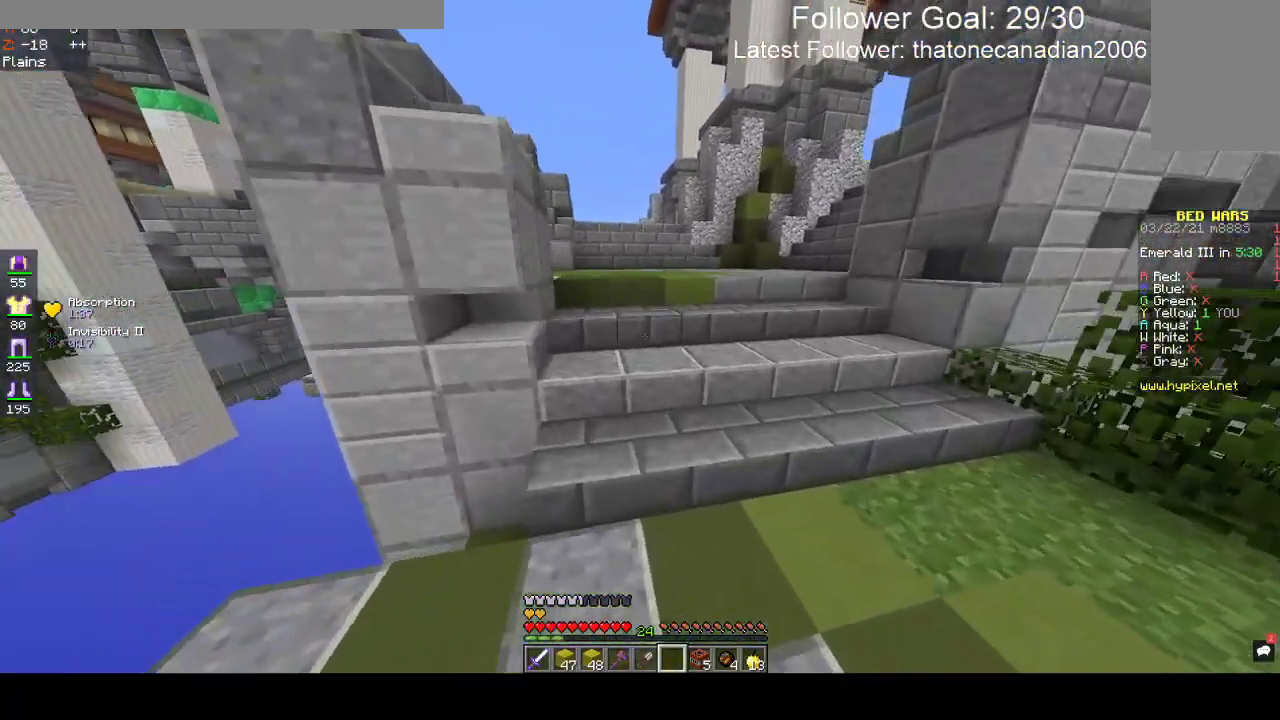
{"keys": ["w"], "mouse": [], "events": []}
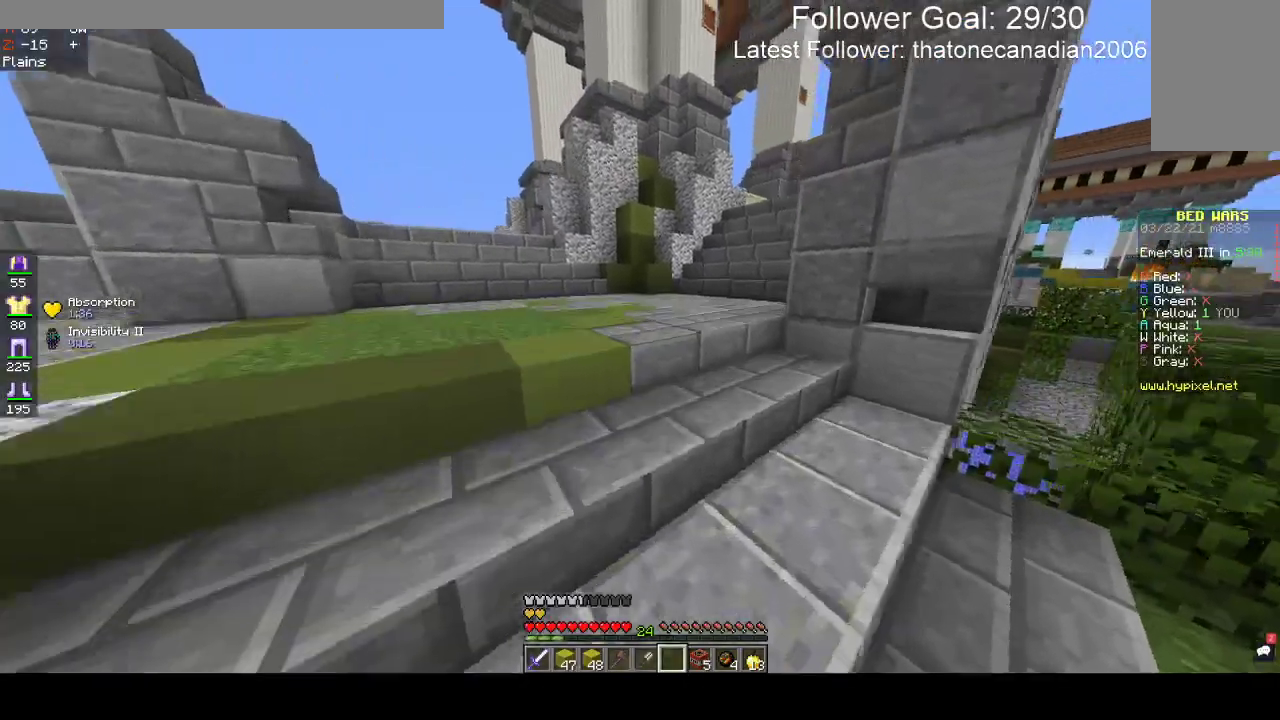
{"keys": ["a", "w"], "mouse": [], "events": [[267, "a", "down"]]}
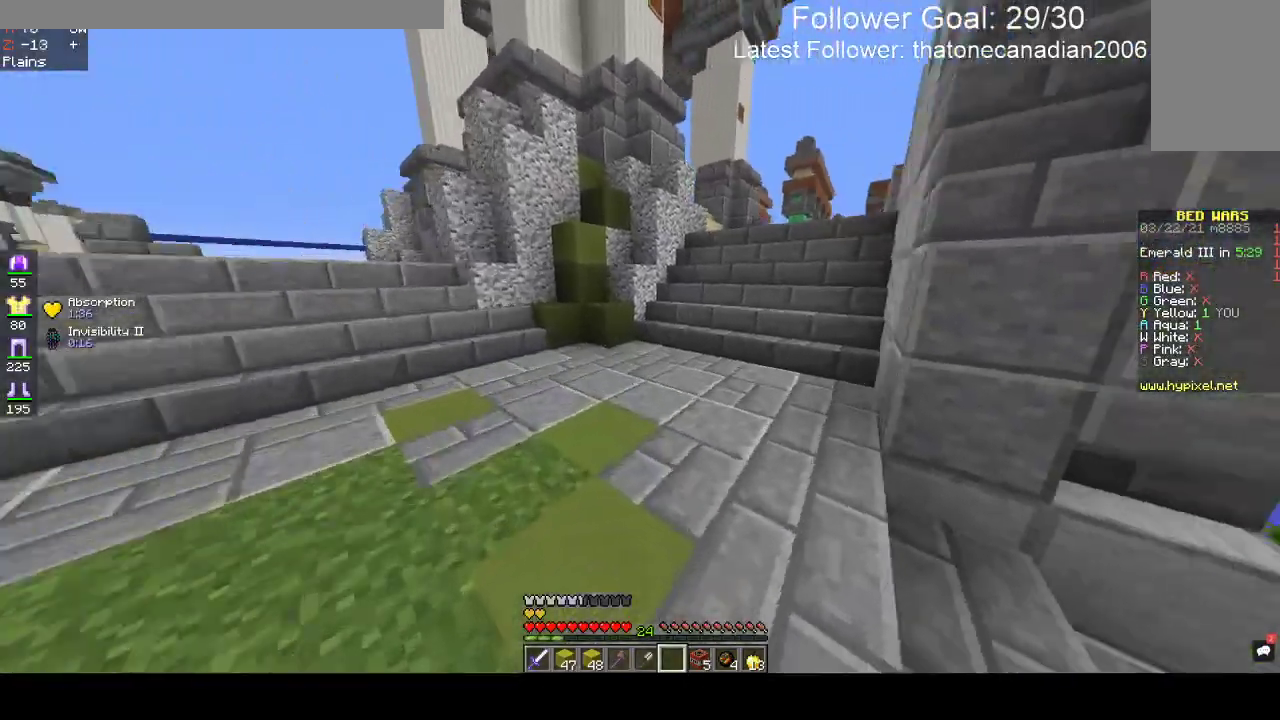
{"keys": ["w"], "mouse": [], "events": [[167, "a", "up"]]}
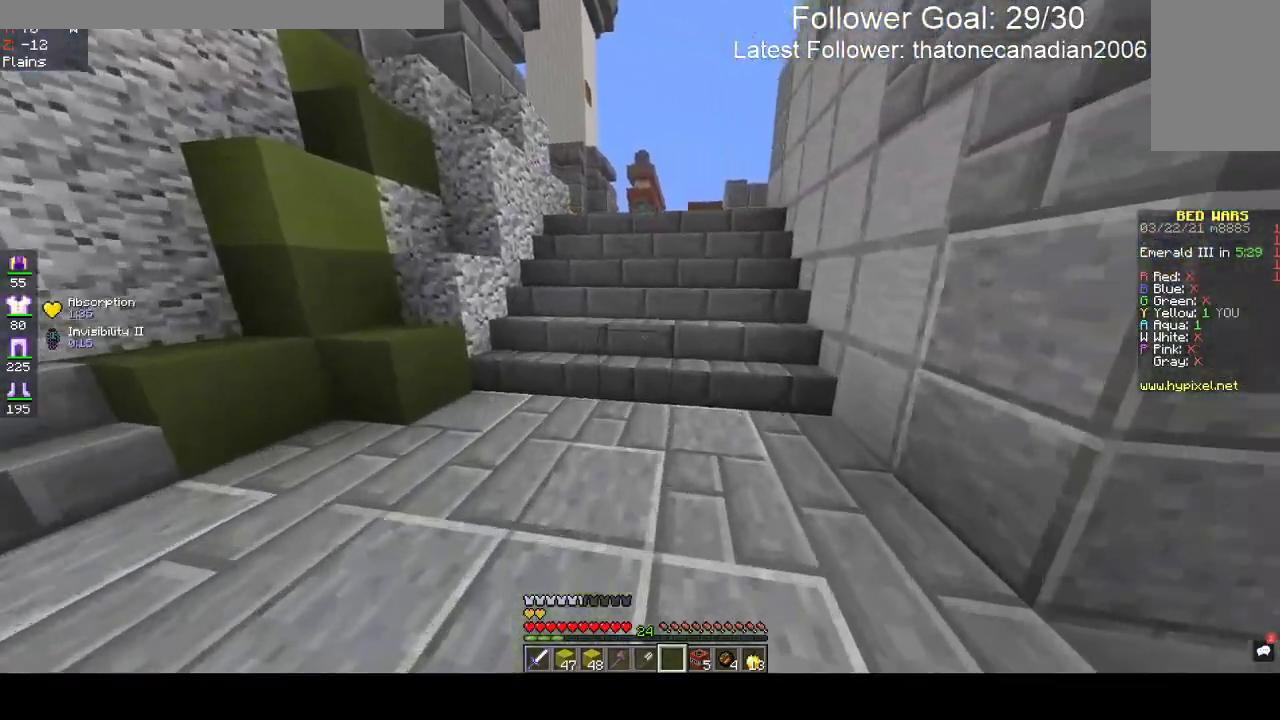
{"keys": ["w"], "mouse": [], "events": []}
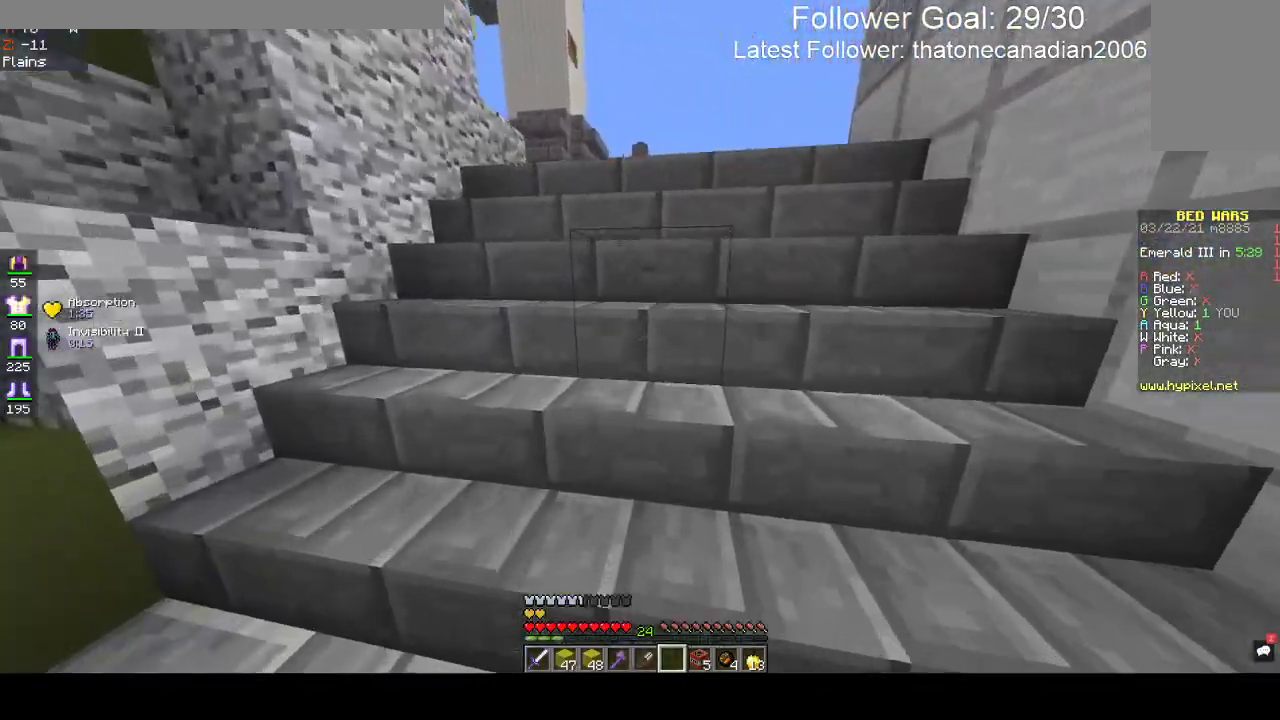
{"keys": ["w"], "mouse": [], "events": []}
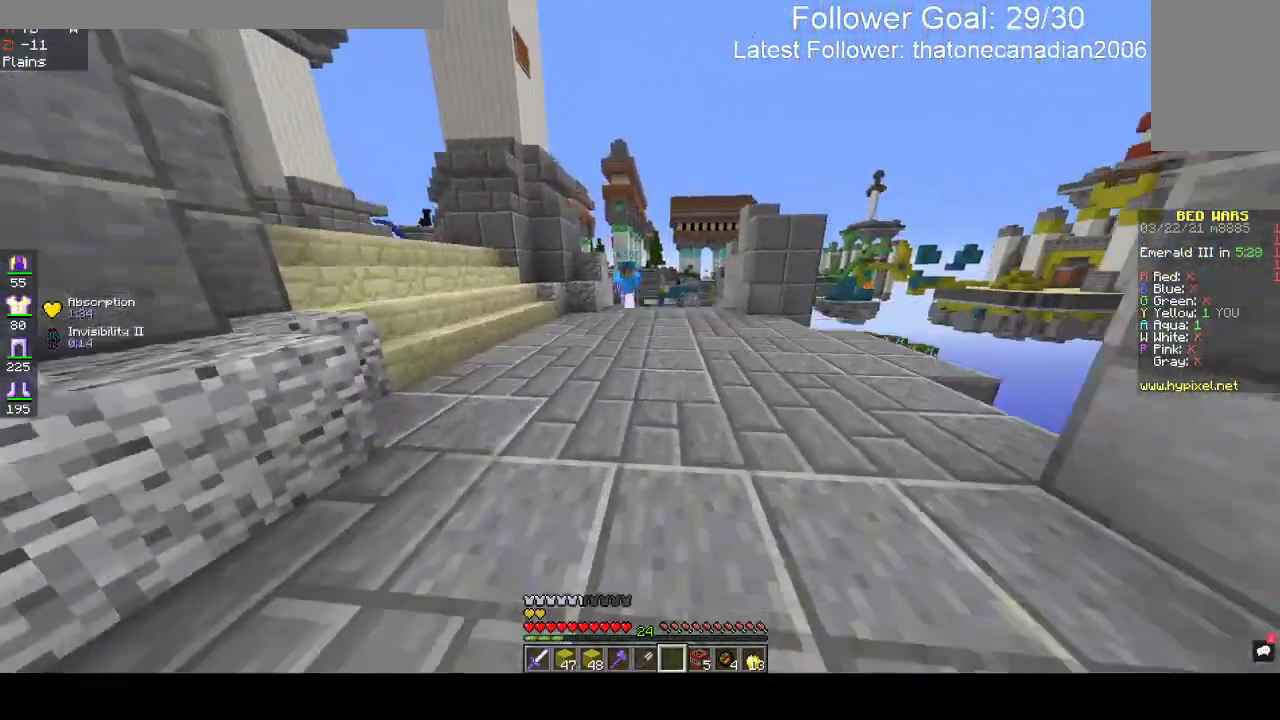
{"keys": ["d", "w"], "mouse": [], "events": [[217, "space", "down"], [433, "space", "up"], [483, "d", "down"]]}
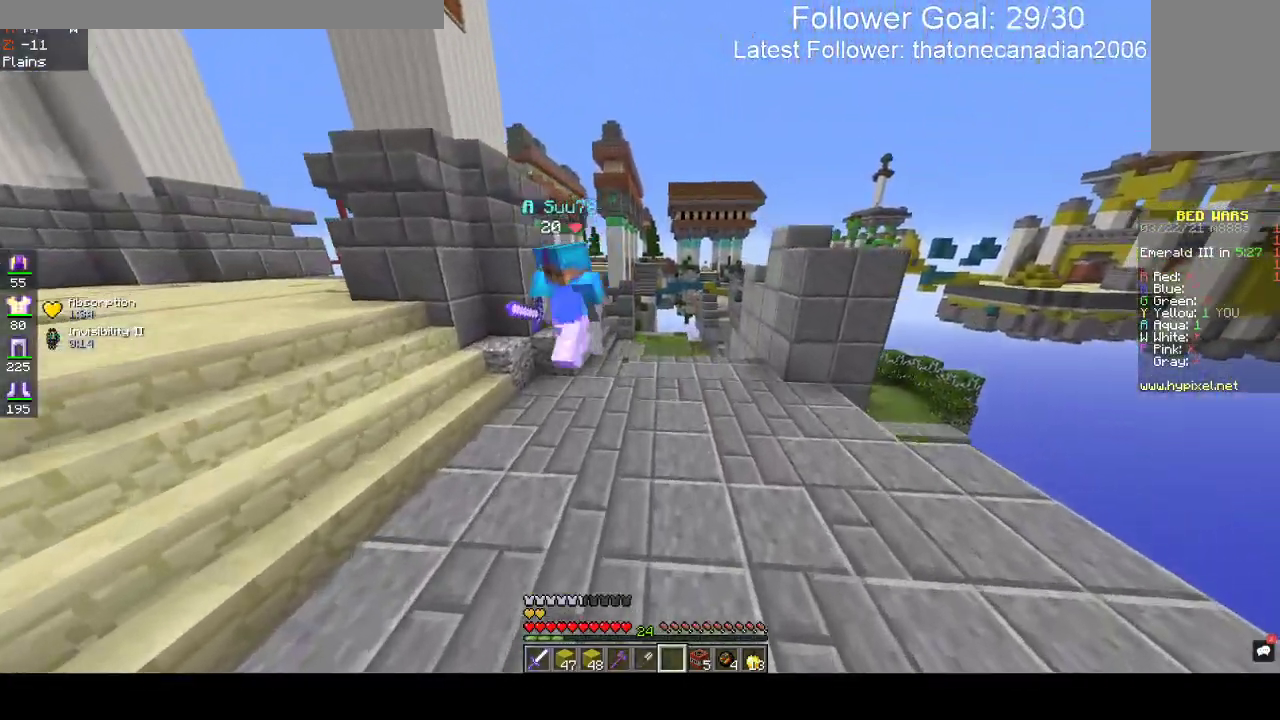
{"keys": ["d", "w"], "mouse": [], "events": []}